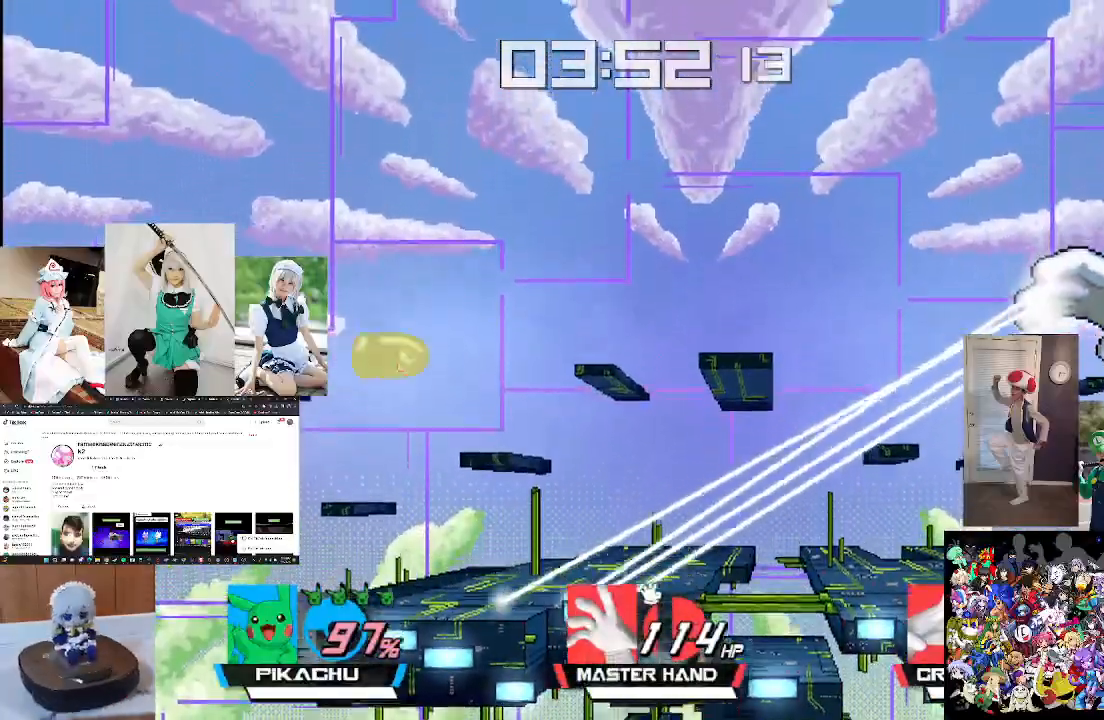
Gameplay with a controller (Xbox layout); each line is a JSON object with the inputs held at the frame after it. "events" lists button and stick changes between this image and that frame as [ms after this image, input, new state], when the widget could be followed in between.
{"buttons": [], "left_stick": "up", "right_stick": "right", "events": [[100, "L1", "down"], [267, "L1", "up"], [400, "L1", "down"], [467, "right_stick", "right"], [500, "L1", "up"]]}
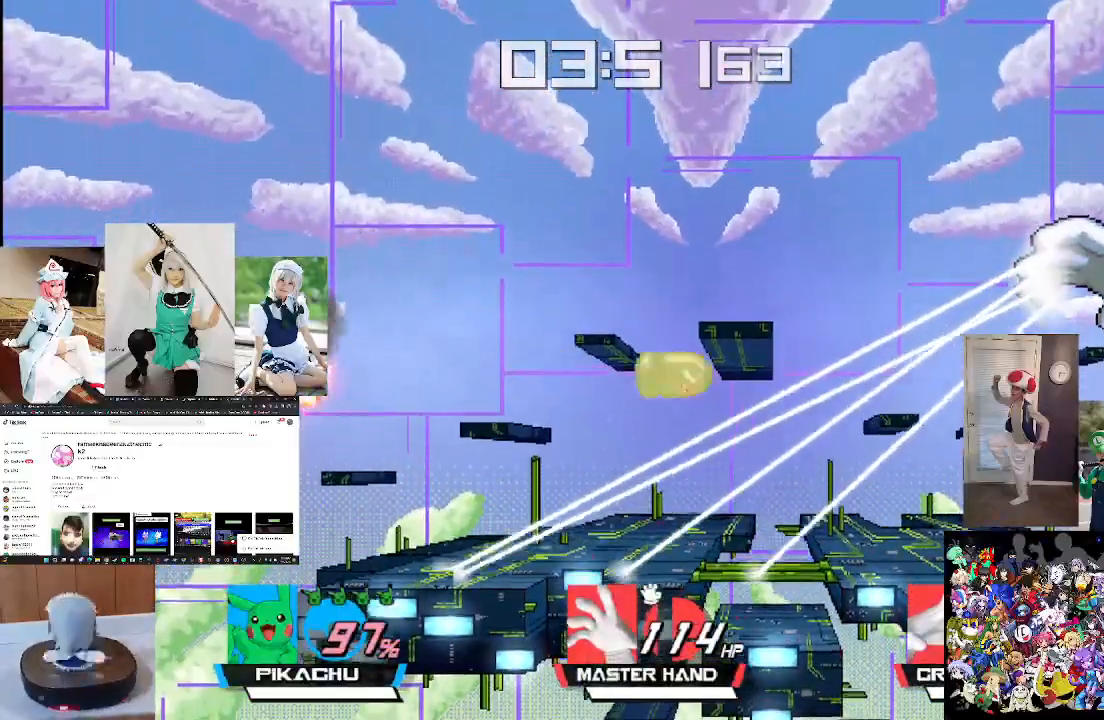
{"buttons": [], "left_stick": "up-right", "right_stick": "center", "events": [[133, "right_stick", "center"], [167, "left_stick", "up-right"]]}
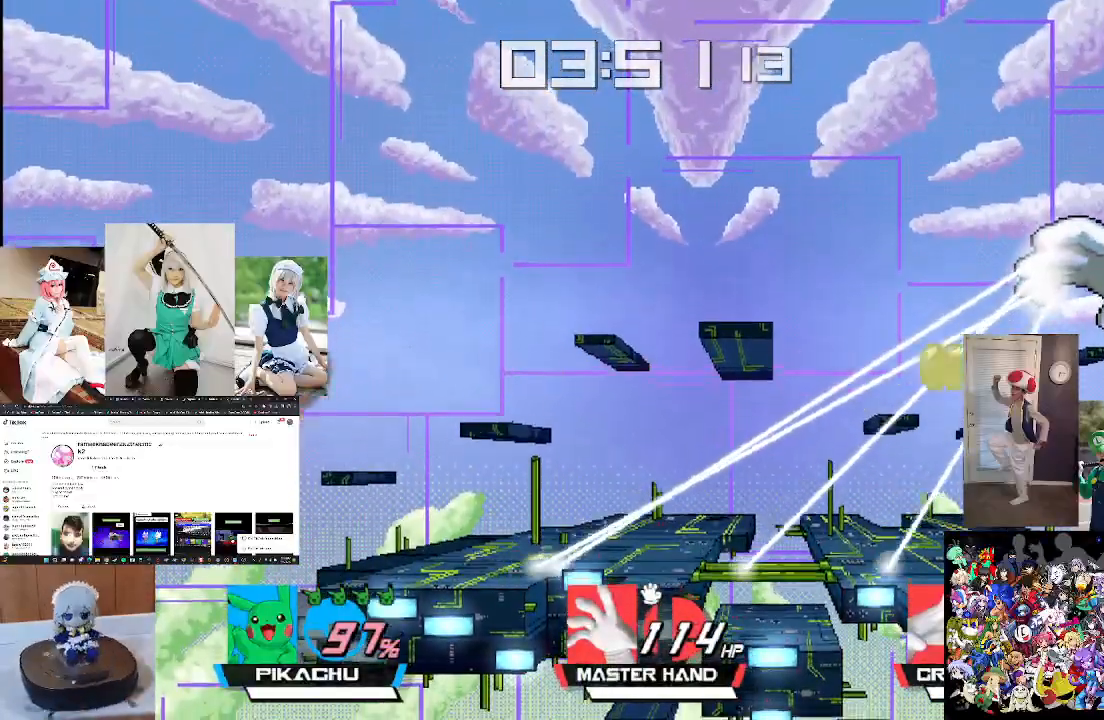
{"buttons": [], "left_stick": "up", "right_stick": "center", "events": [[367, "B", "down"], [500, "B", "up"], [500, "left_stick", "up"]]}
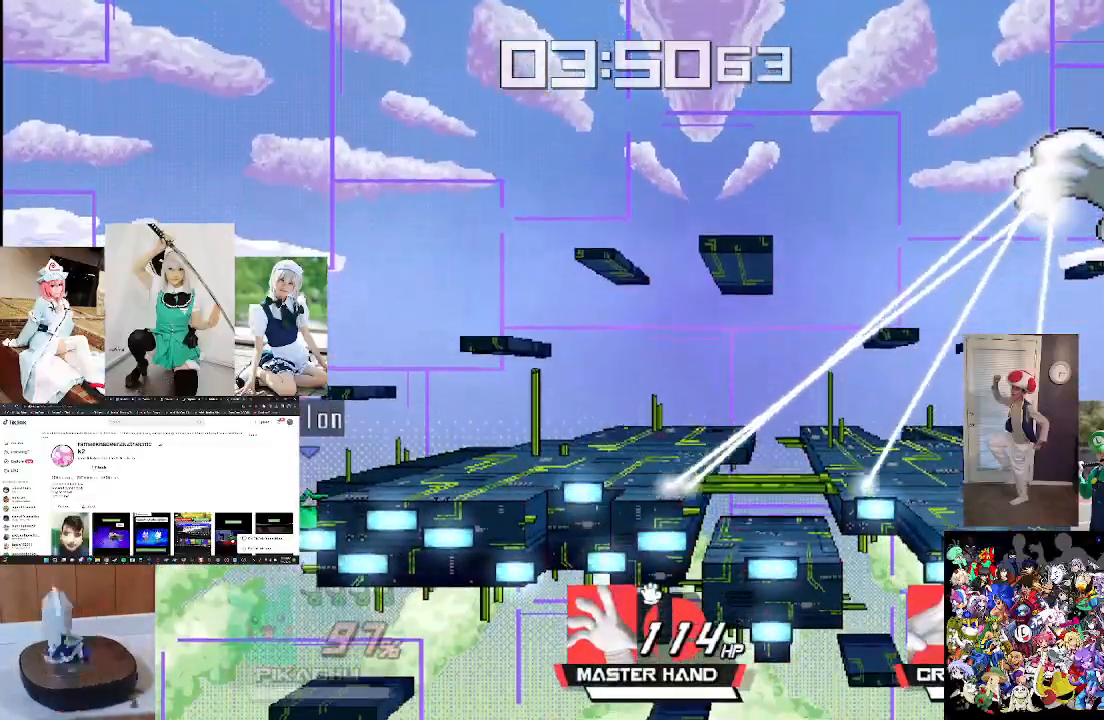
{"buttons": [], "left_stick": "right", "right_stick": "center", "events": [[67, "B", "down"], [233, "B", "up"], [267, "left_stick", "right"], [300, "B", "down"], [433, "B", "up"]]}
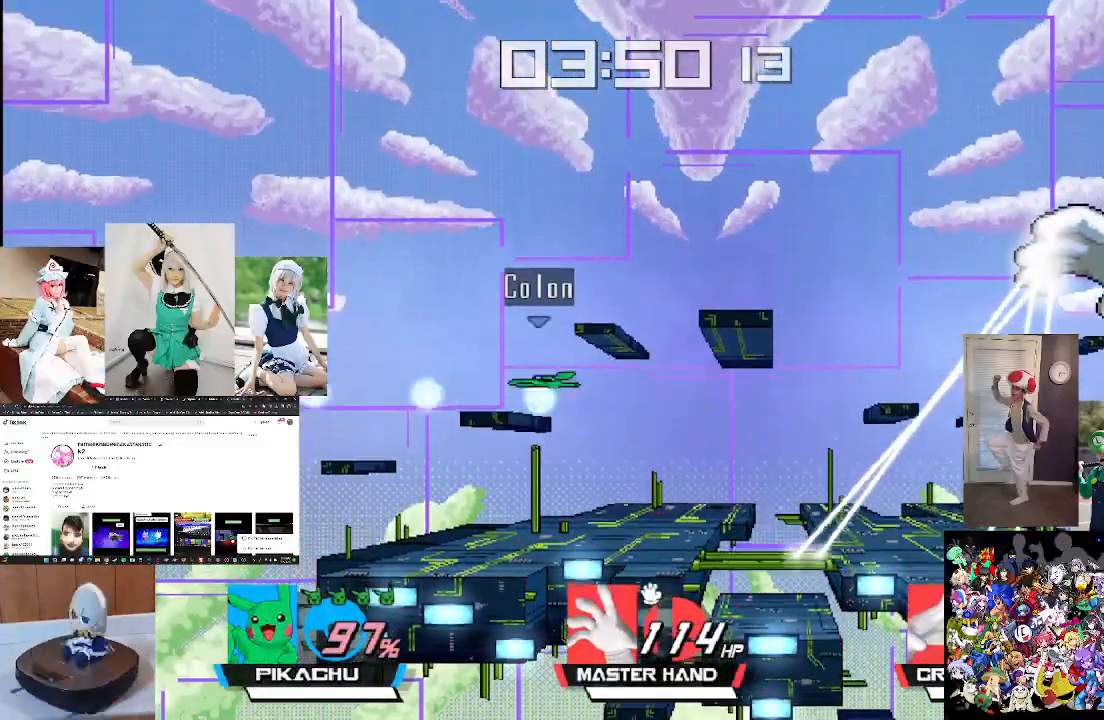
{"buttons": [], "left_stick": "center", "right_stick": "center", "events": [[300, "left_stick", "down"], [500, "left_stick", "center"]]}
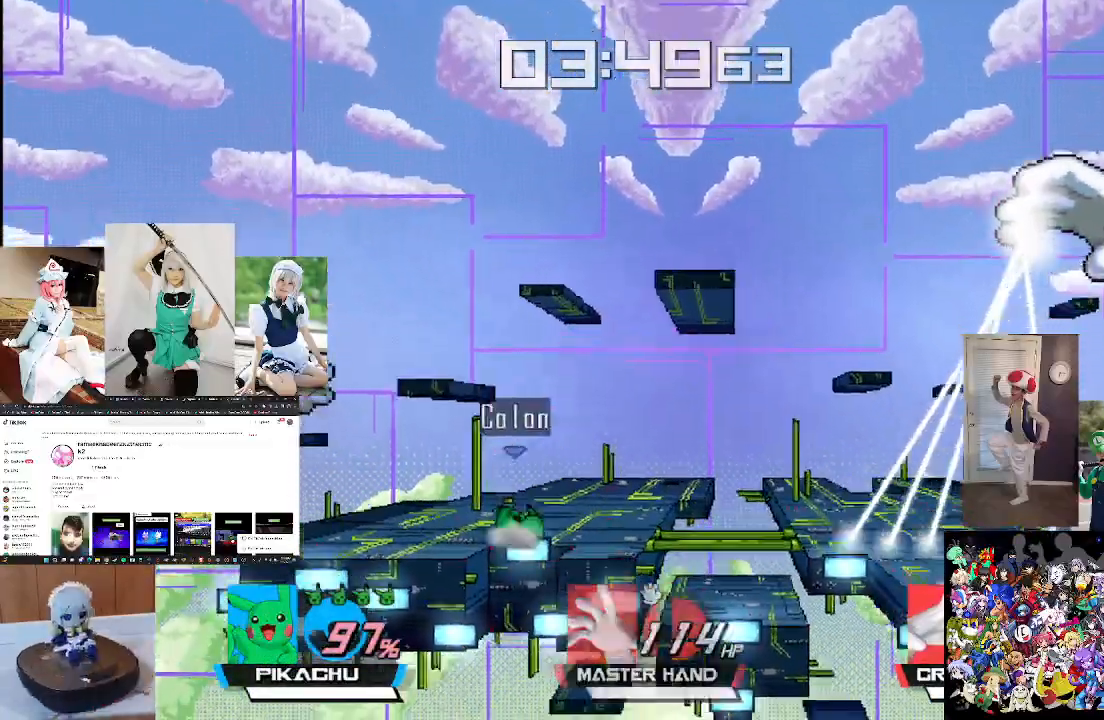
{"buttons": ["X"], "left_stick": "right", "right_stick": "center", "events": [[167, "left_stick", "right"], [267, "X", "down"], [400, "X", "up"], [500, "X", "down"]]}
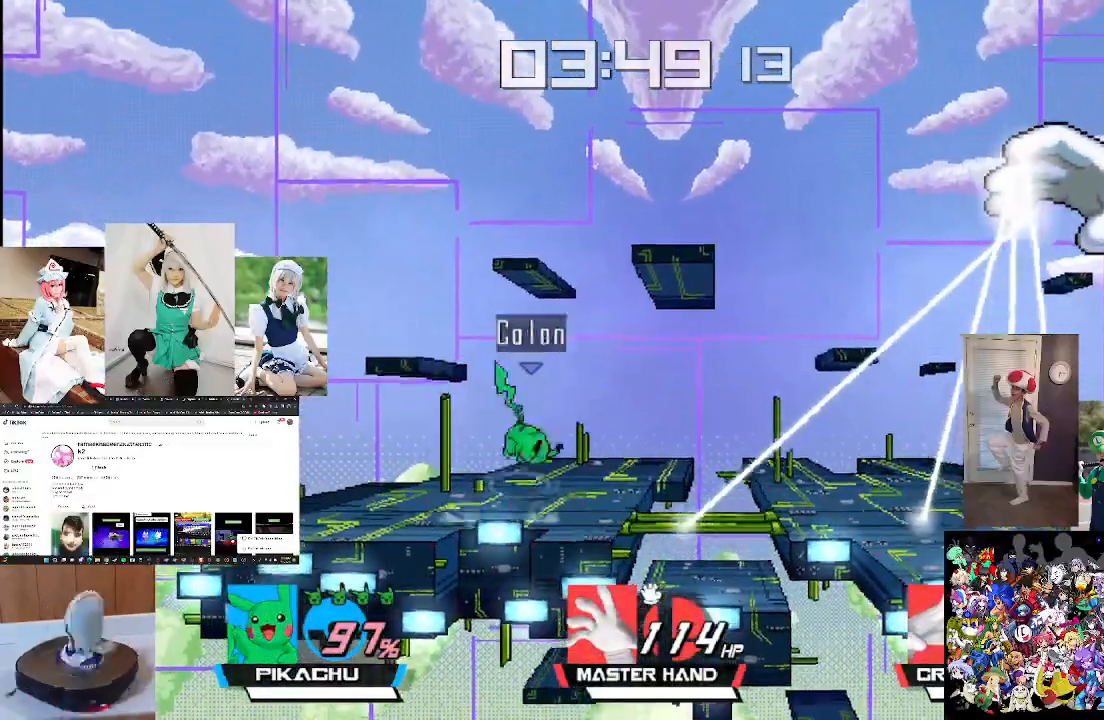
{"buttons": ["X", "L1"], "left_stick": "up-right", "right_stick": "center", "events": [[233, "left_stick", "up-right"], [367, "L1", "down"]]}
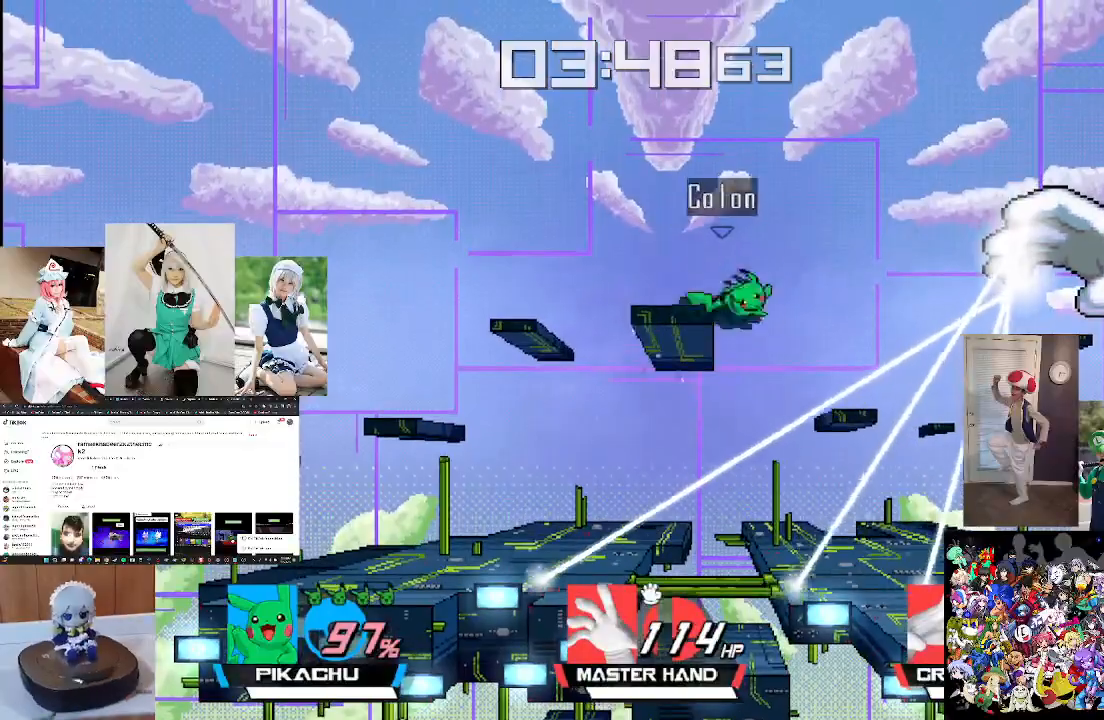
{"buttons": ["X"], "left_stick": "right", "right_stick": "up", "events": [[133, "L1", "up"], [233, "left_stick", "right"], [433, "right_stick", "up"]]}
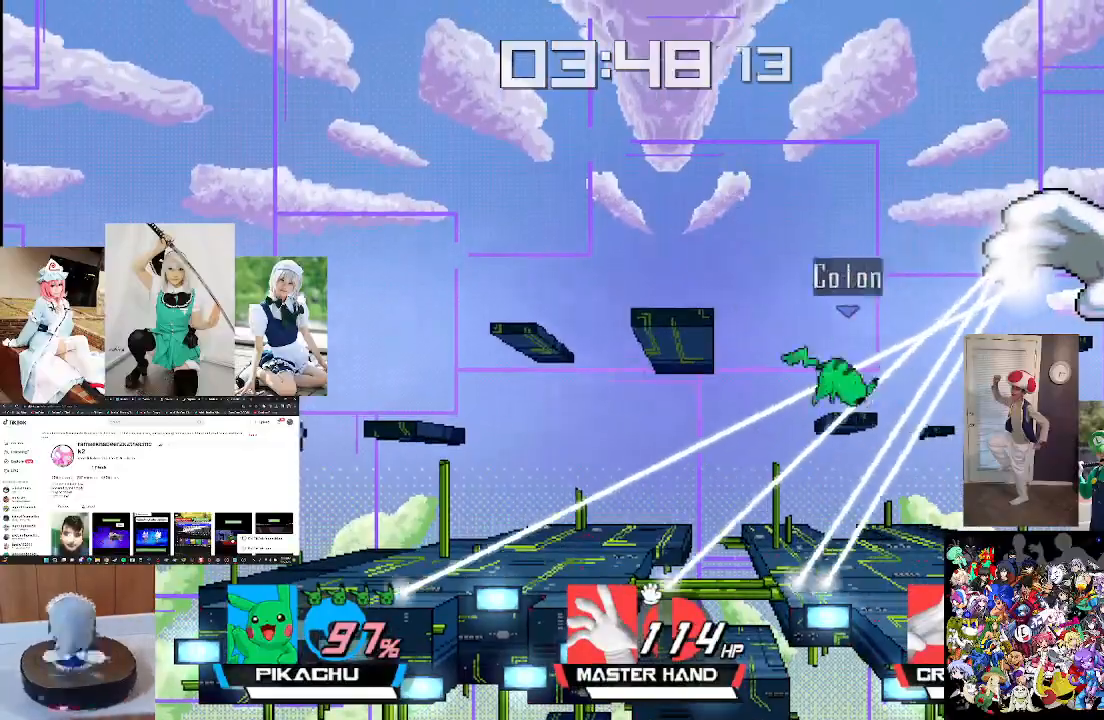
{"buttons": ["X"], "left_stick": "center", "right_stick": "center", "events": [[133, "X", "up"], [167, "right_stick", "center"], [433, "left_stick", "center"], [500, "X", "down"]]}
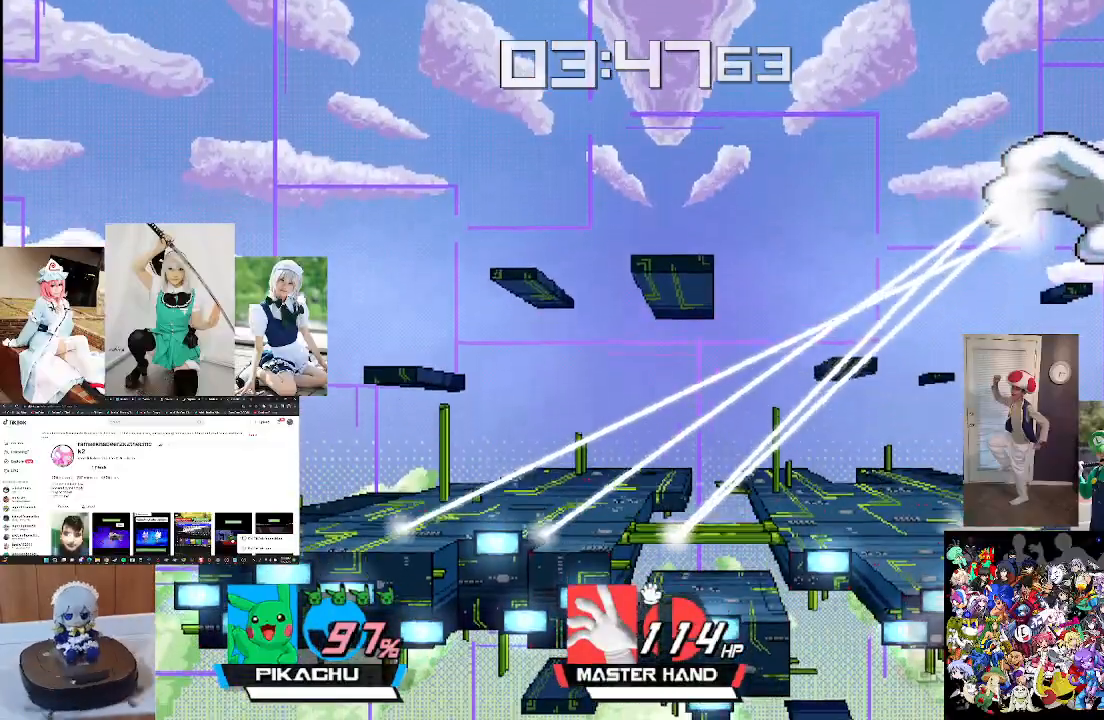
{"buttons": [], "left_stick": "center", "right_stick": "center", "events": [[133, "X", "up"], [300, "X", "down"], [333, "right_stick", "up"], [467, "X", "up"], [500, "right_stick", "center"]]}
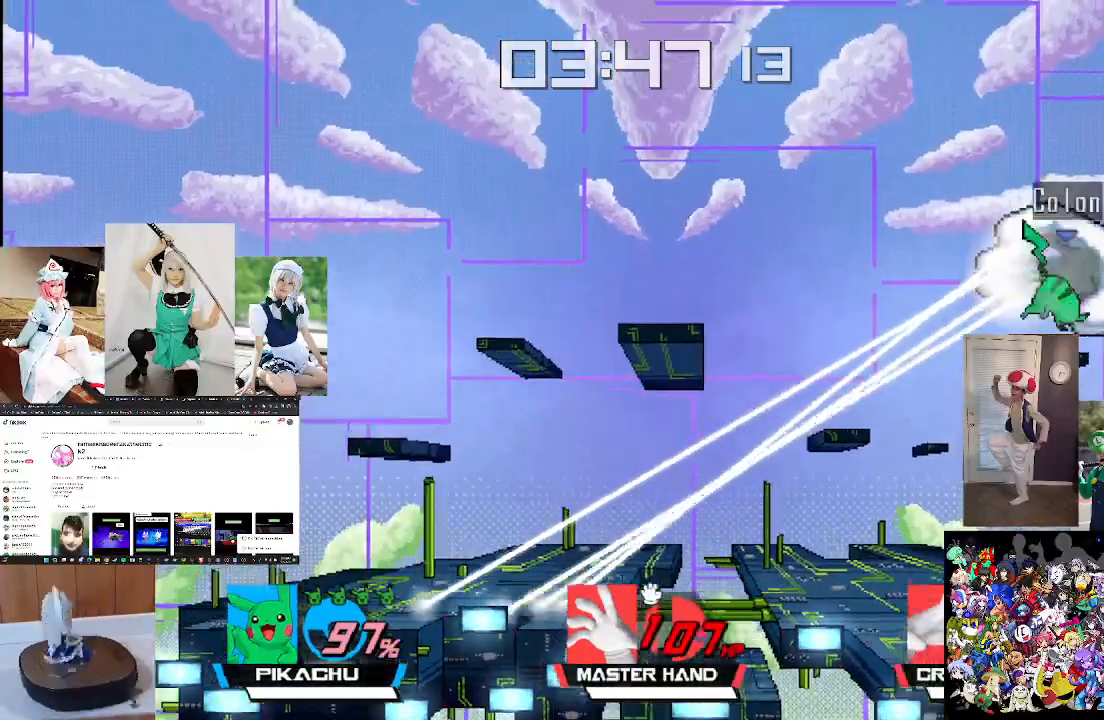
{"buttons": [], "left_stick": "center", "right_stick": "center", "events": [[100, "right_stick", "up"], [233, "right_stick", "center"], [300, "right_stick", "up"], [400, "left_stick", "up-left"], [467, "right_stick", "center"], [500, "left_stick", "center"]]}
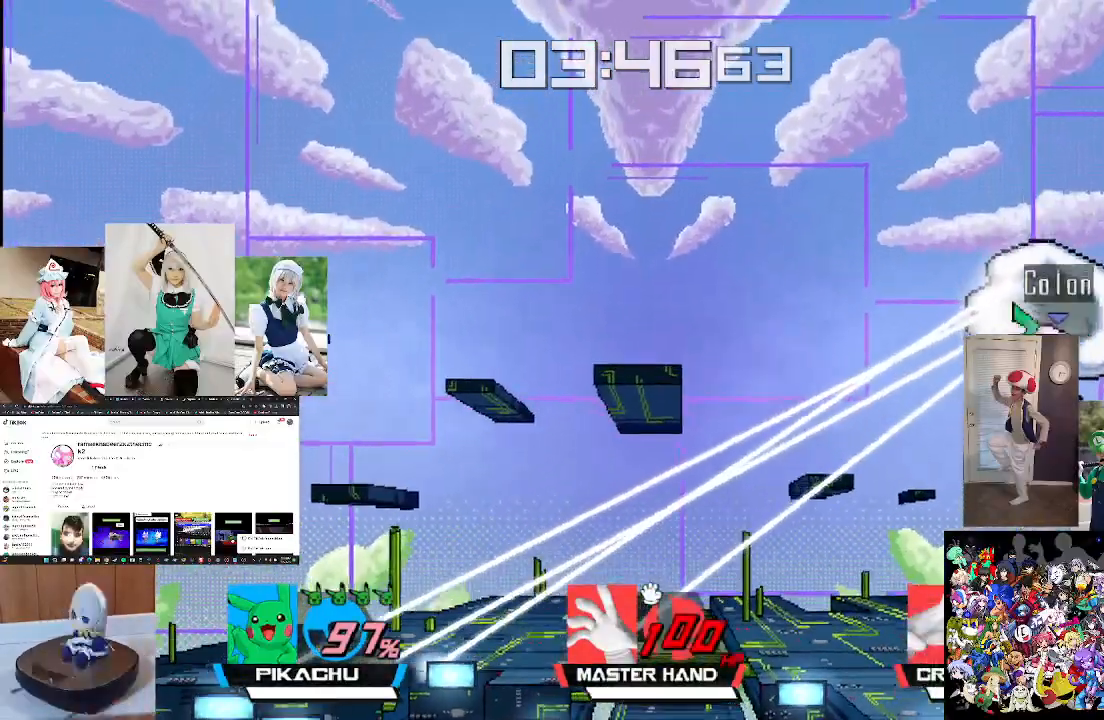
{"buttons": [], "left_stick": "center", "right_stick": "center", "events": [[67, "right_stick", "up"], [100, "left_stick", "right"], [200, "right_stick", "center"], [233, "left_stick", "center"], [300, "left_stick", "left"], [433, "left_stick", "center"]]}
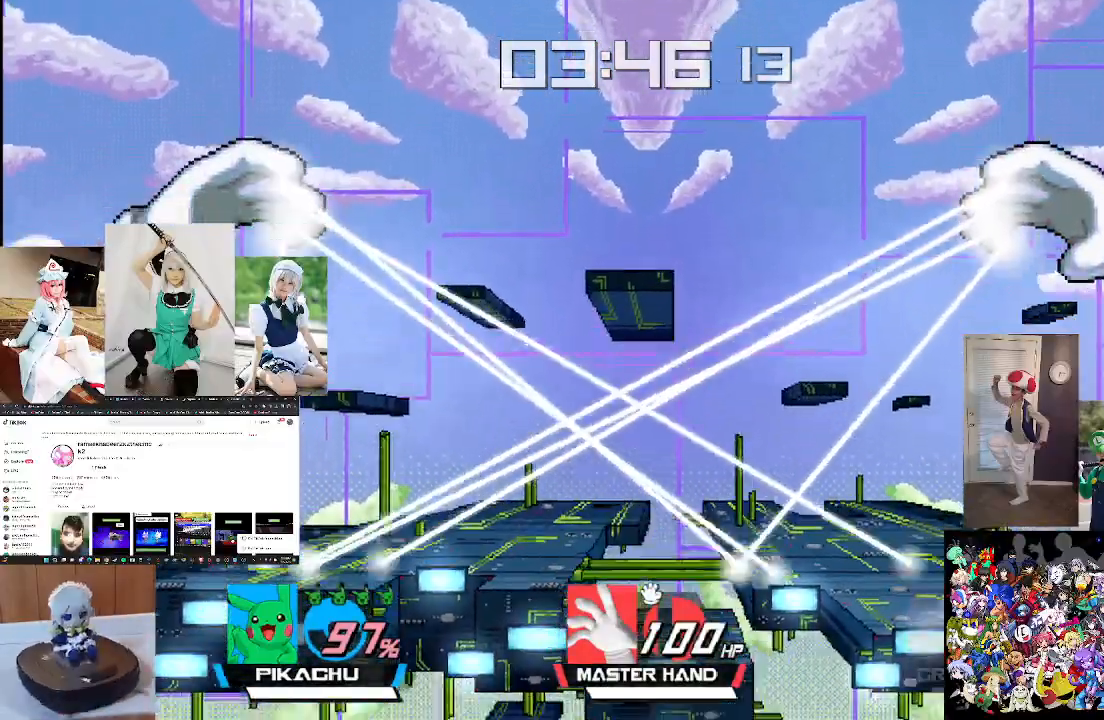
{"buttons": ["X"], "left_stick": "center", "right_stick": "left", "events": [[133, "X", "down"], [267, "X", "up"], [400, "X", "down"], [467, "right_stick", "left"]]}
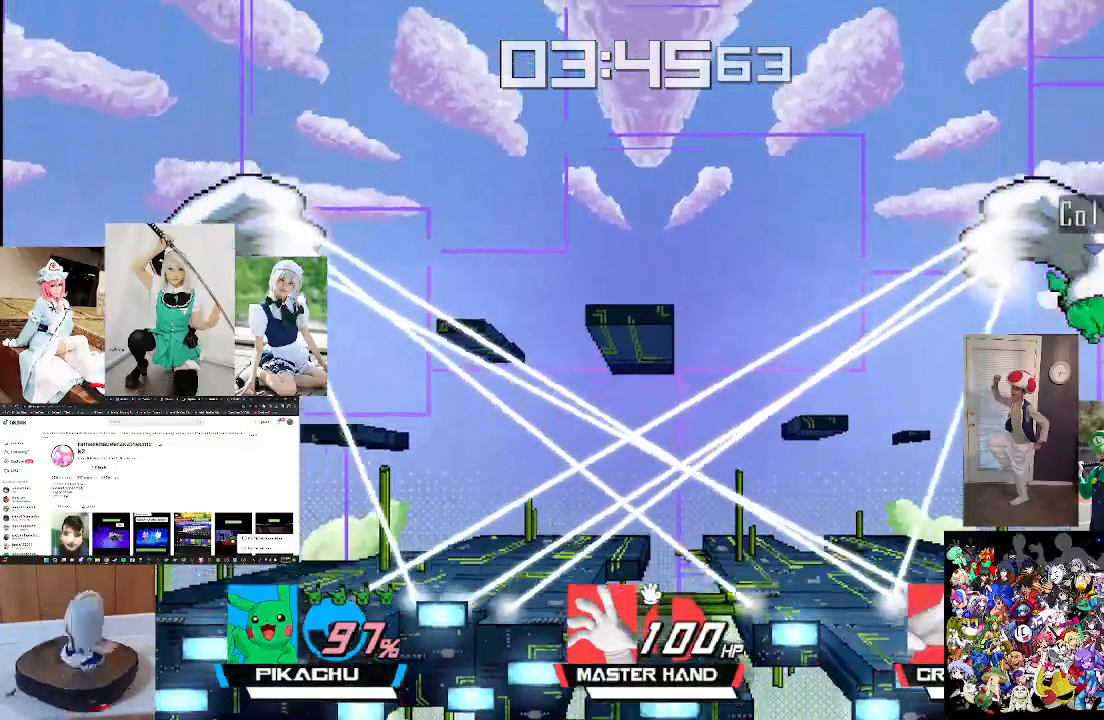
{"buttons": [], "left_stick": "center", "right_stick": "center", "events": [[133, "X", "up"], [133, "right_stick", "center"]]}
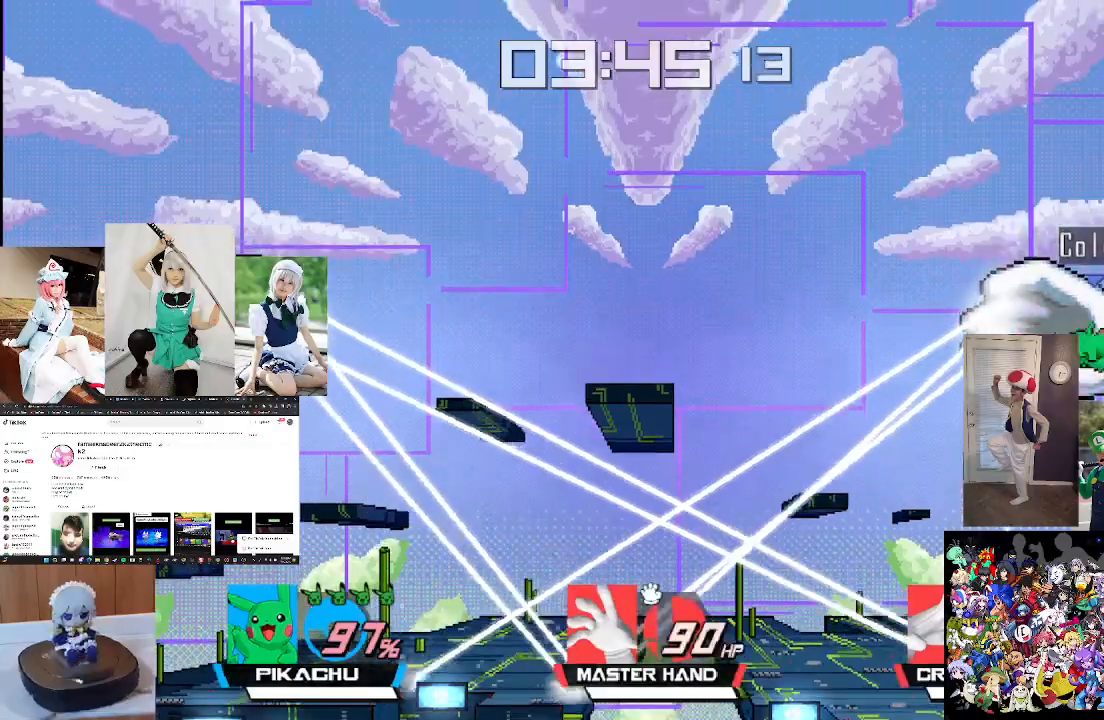
{"buttons": [], "left_stick": "center", "right_stick": "center", "events": [[233, "L1", "down"], [233, "left_stick", "up"], [367, "L1", "up"], [433, "left_stick", "center"]]}
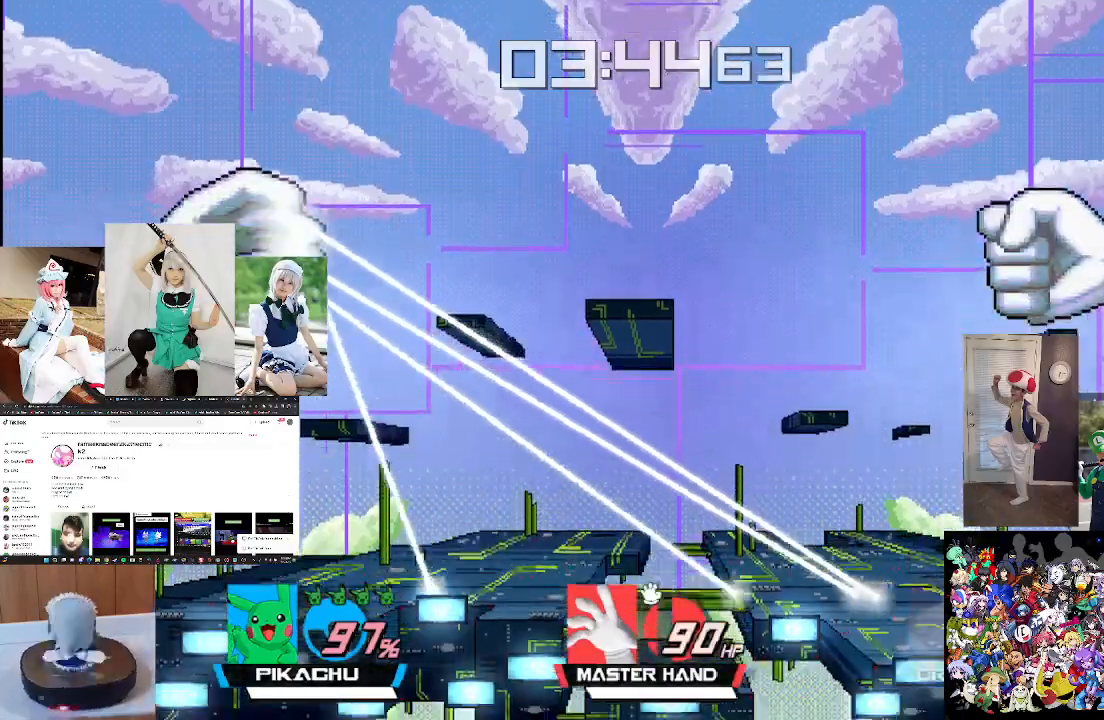
{"buttons": [], "left_stick": "center", "right_stick": "center", "events": [[33, "right_stick", "left"], [200, "right_stick", "center"], [367, "X", "down"], [500, "X", "up"]]}
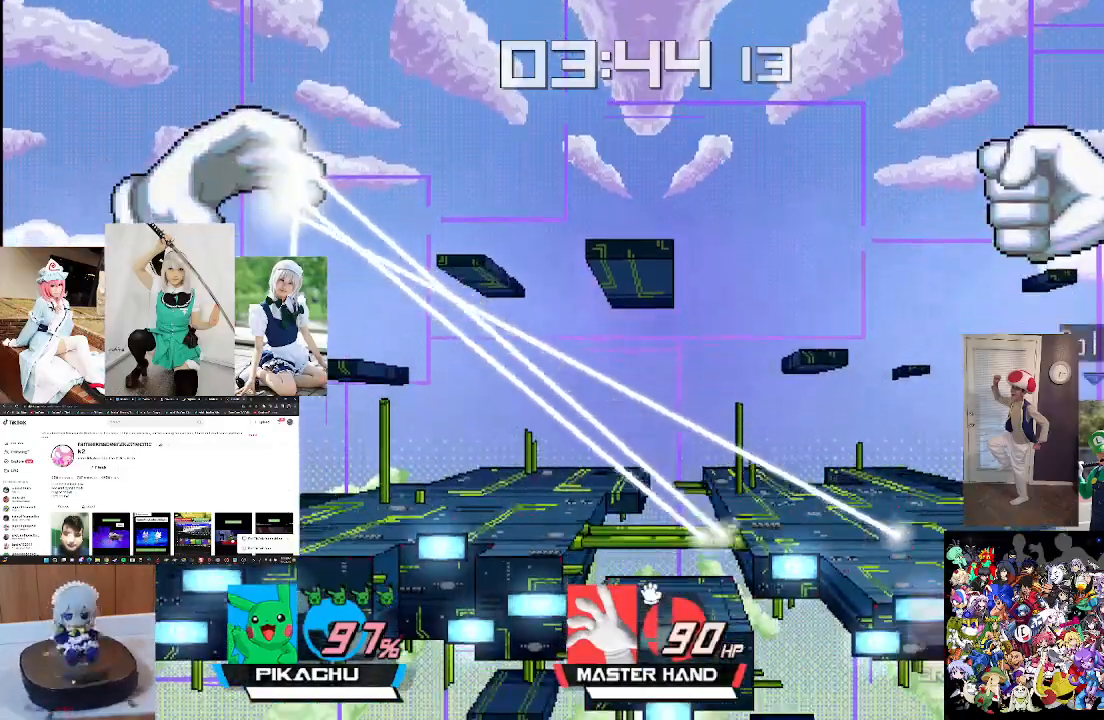
{"buttons": [], "left_stick": "center", "right_stick": "left", "events": [[100, "X", "down"], [133, "right_stick", "left"], [233, "X", "up"], [300, "right_stick", "center"], [433, "right_stick", "left"]]}
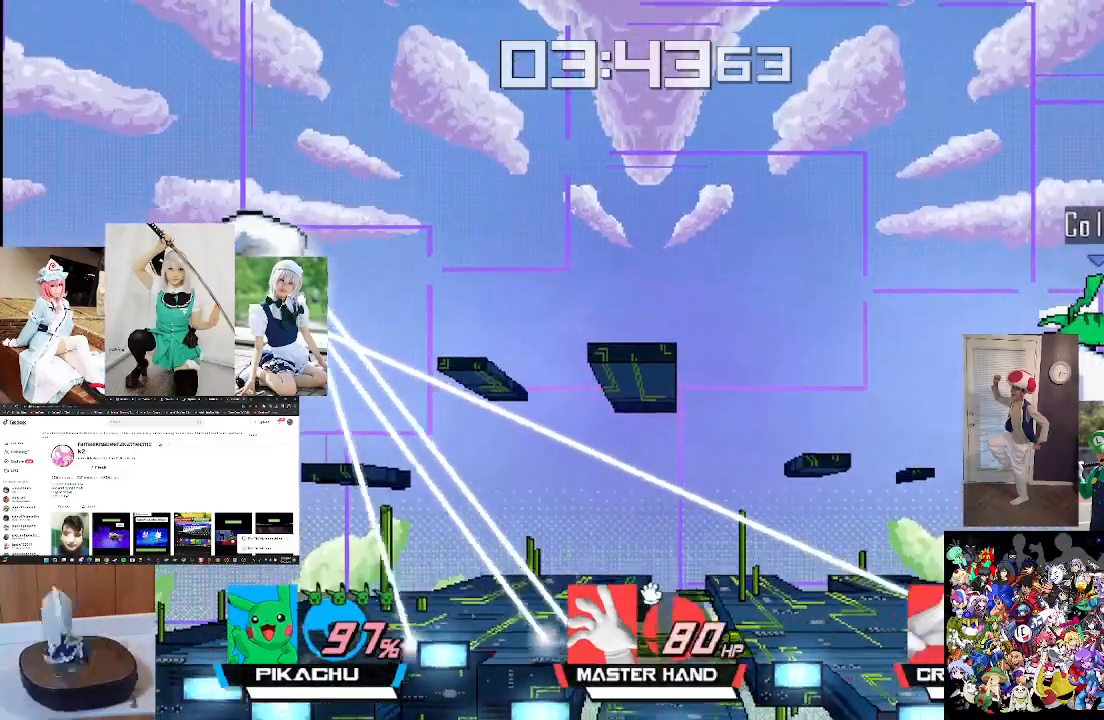
{"buttons": [], "left_stick": "center", "right_stick": "left", "events": [[100, "right_stick", "center"], [200, "right_stick", "left"], [300, "right_stick", "center"], [400, "right_stick", "left"]]}
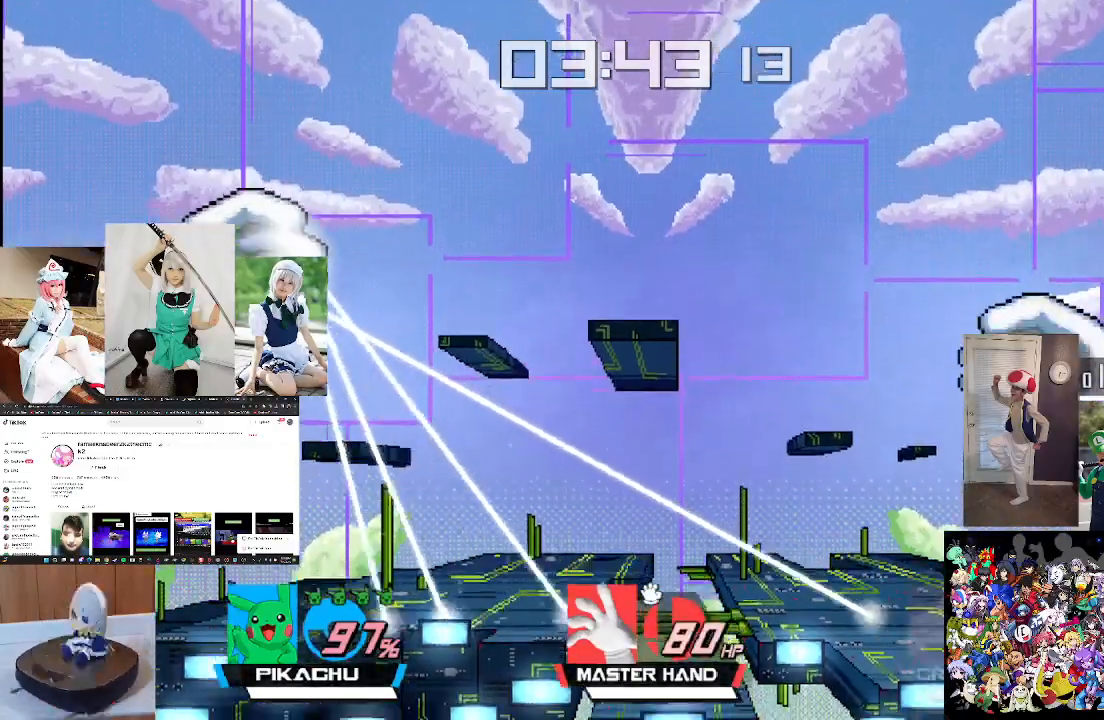
{"buttons": [], "left_stick": "center", "right_stick": "center", "events": [[33, "right_stick", "center"], [400, "X", "down"], [500, "X", "up"]]}
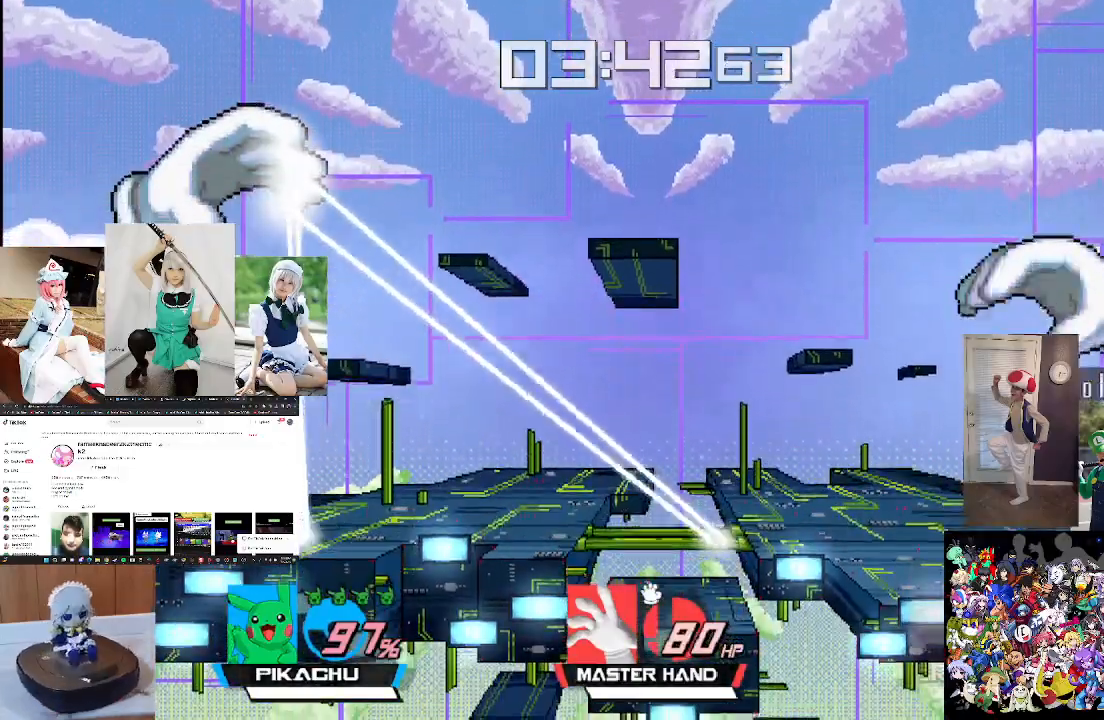
{"buttons": [], "left_stick": "center", "right_stick": "left", "events": [[100, "X", "down"], [167, "right_stick", "left"], [267, "X", "up"], [333, "right_stick", "center"], [400, "right_stick", "left"]]}
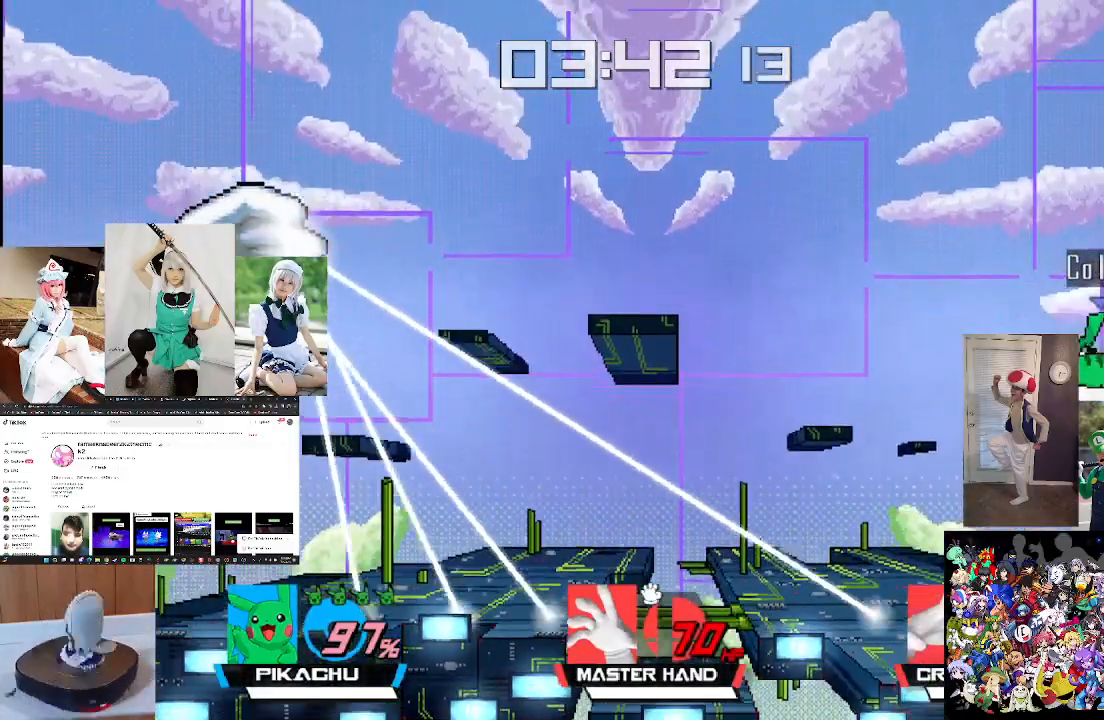
{"buttons": [], "left_stick": "center", "right_stick": "up", "events": [[67, "right_stick", "center"], [167, "right_stick", "left"], [267, "right_stick", "up"], [367, "right_stick", "center"], [467, "right_stick", "up"]]}
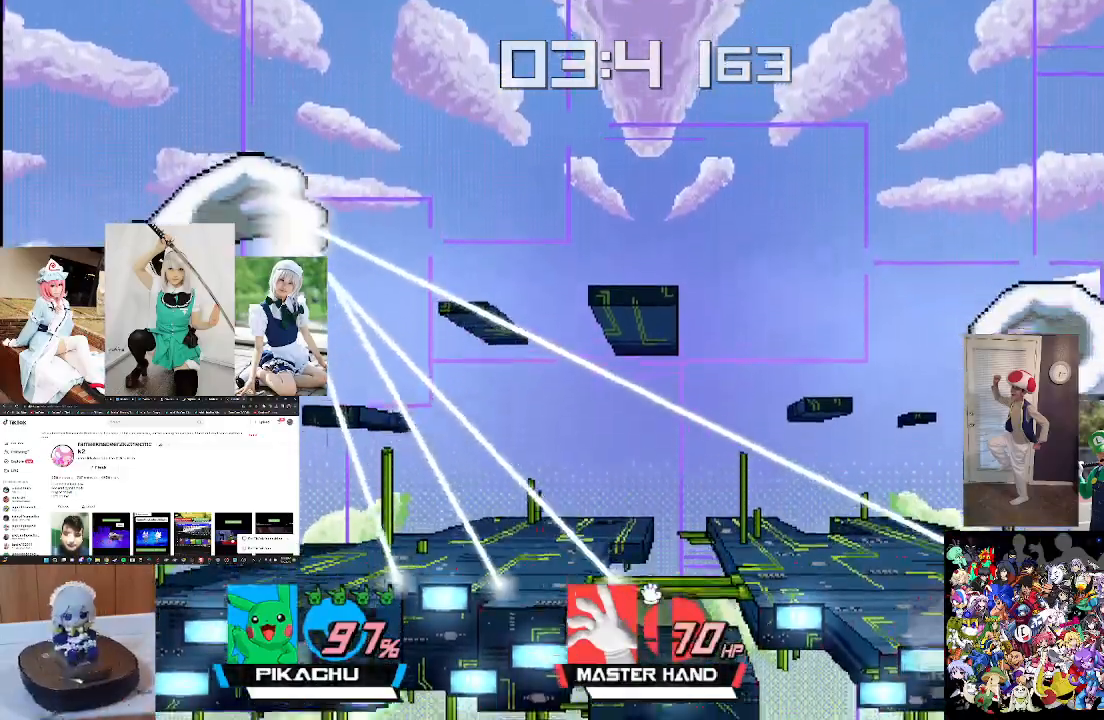
{"buttons": [], "left_stick": "up-left", "right_stick": "center", "events": [[100, "right_stick", "center"], [433, "left_stick", "up-left"]]}
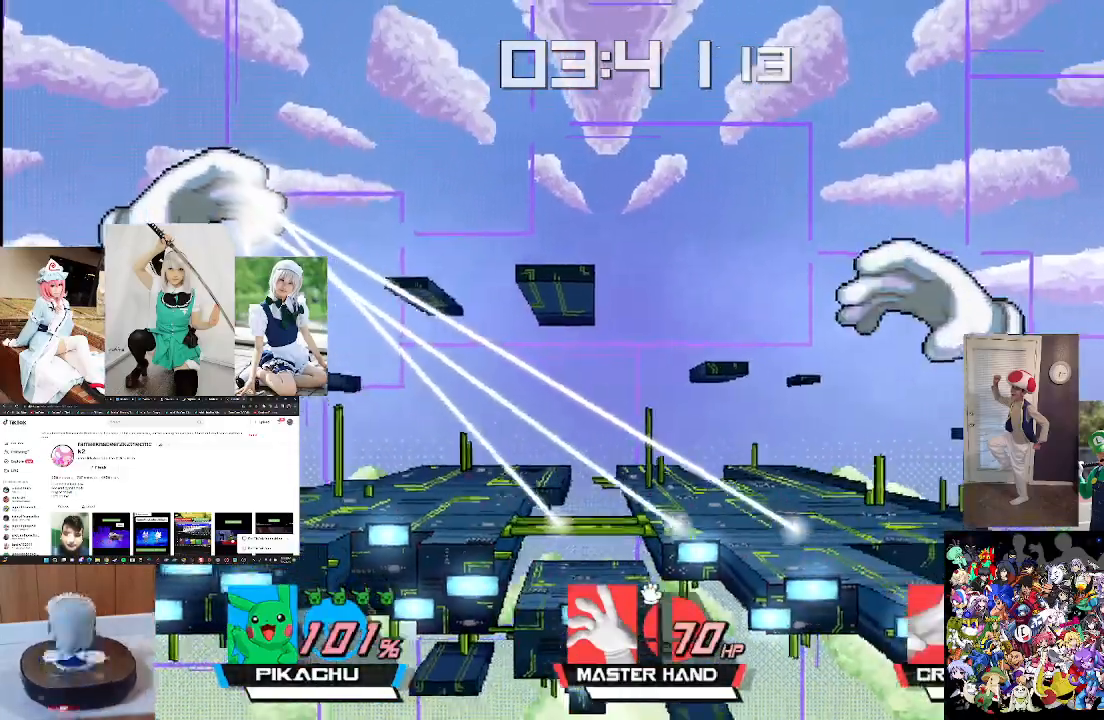
{"buttons": ["X"], "left_stick": "up", "right_stick": "center", "events": [[33, "X", "down"], [500, "left_stick", "up"]]}
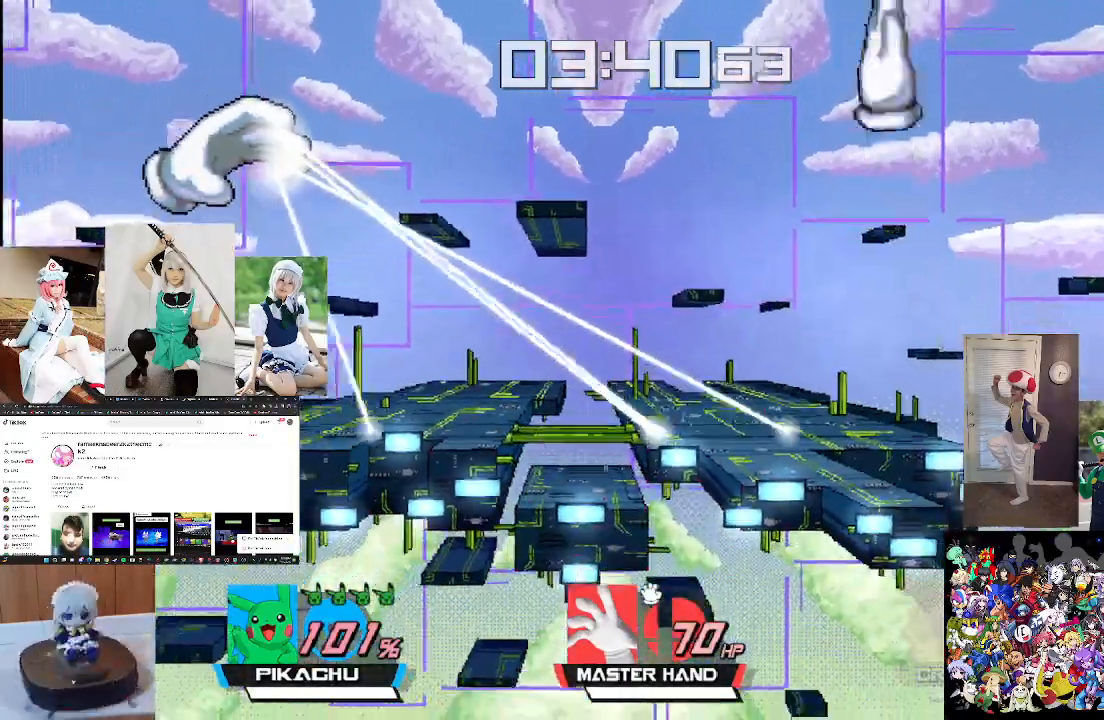
{"buttons": ["B", "X"], "left_stick": "up", "right_stick": "center", "events": [[33, "L1", "down"], [233, "L1", "up"], [333, "B", "down"]]}
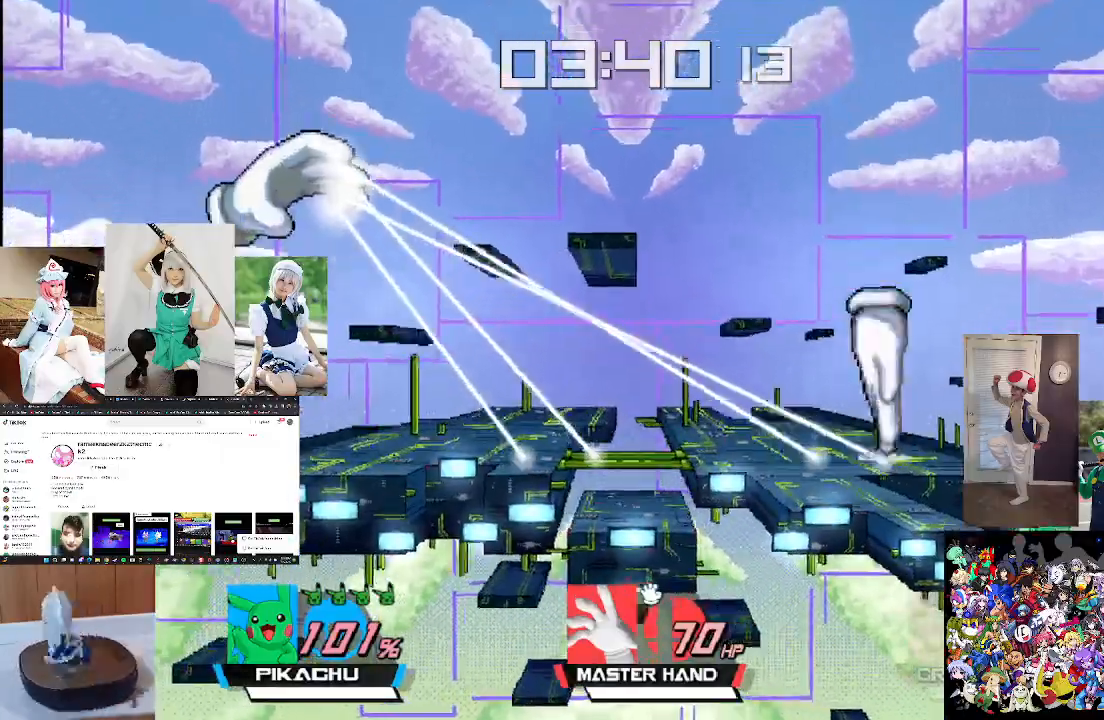
{"buttons": ["B", "X"], "left_stick": "up-left", "right_stick": "center", "events": [[100, "left_stick", "up-right"], [200, "B", "up"], [267, "left_stick", "up-left"], [300, "B", "down"]]}
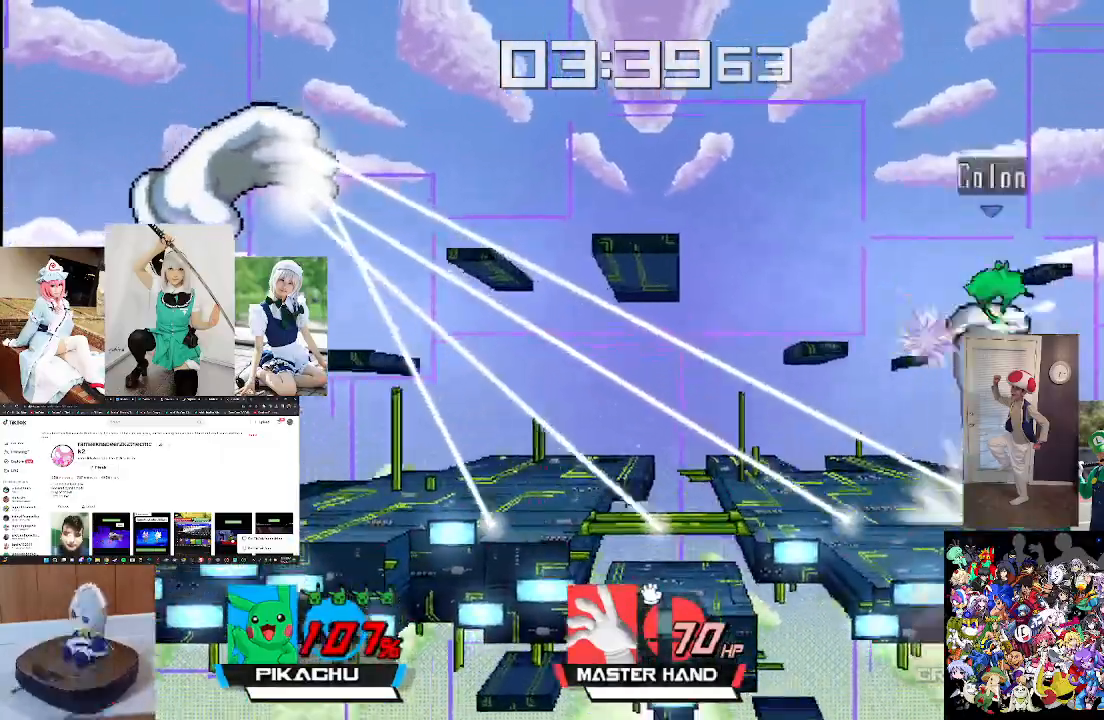
{"buttons": [], "left_stick": "up-left", "right_stick": "center", "events": [[33, "B", "up"], [167, "X", "up"]]}
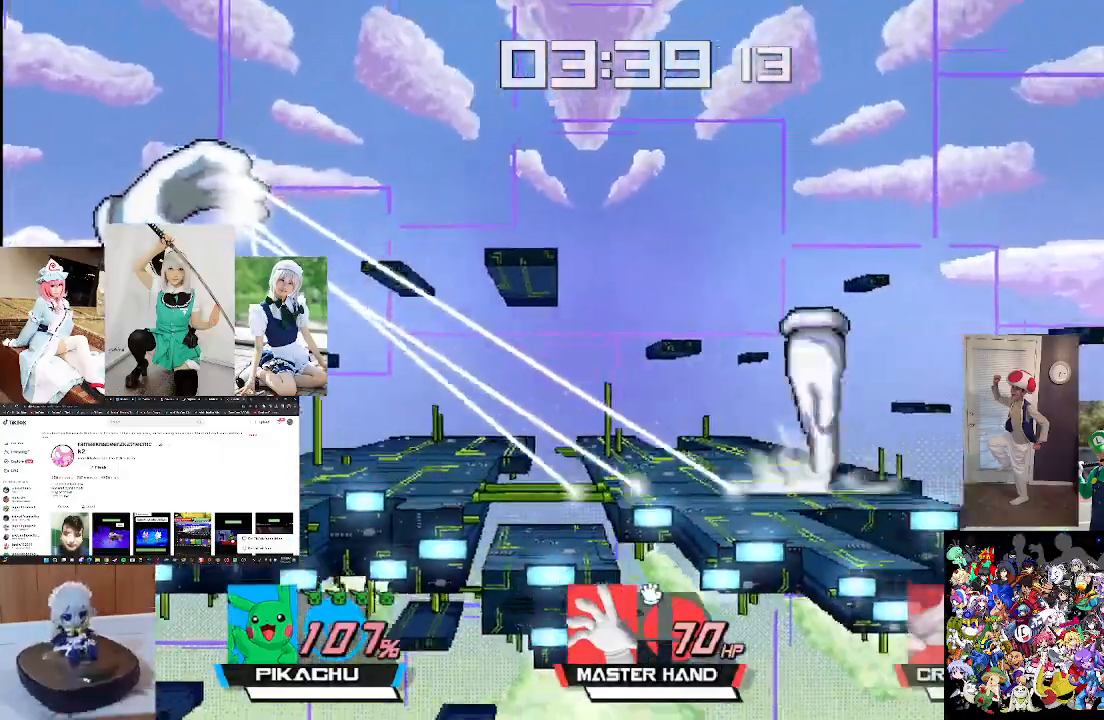
{"buttons": ["B"], "left_stick": "up-left", "right_stick": "center", "events": [[33, "B", "down"], [67, "left_stick", "up"], [167, "B", "up"], [267, "B", "down"], [467, "left_stick", "up-left"]]}
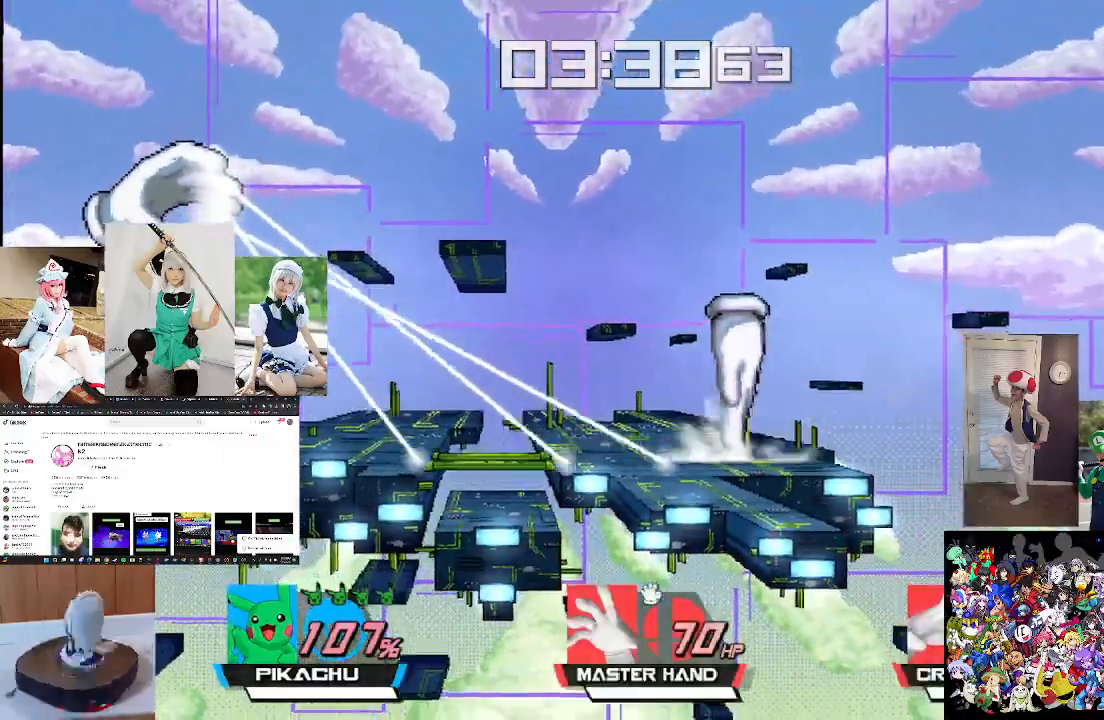
{"buttons": ["B"], "left_stick": "up-left", "right_stick": "center", "events": []}
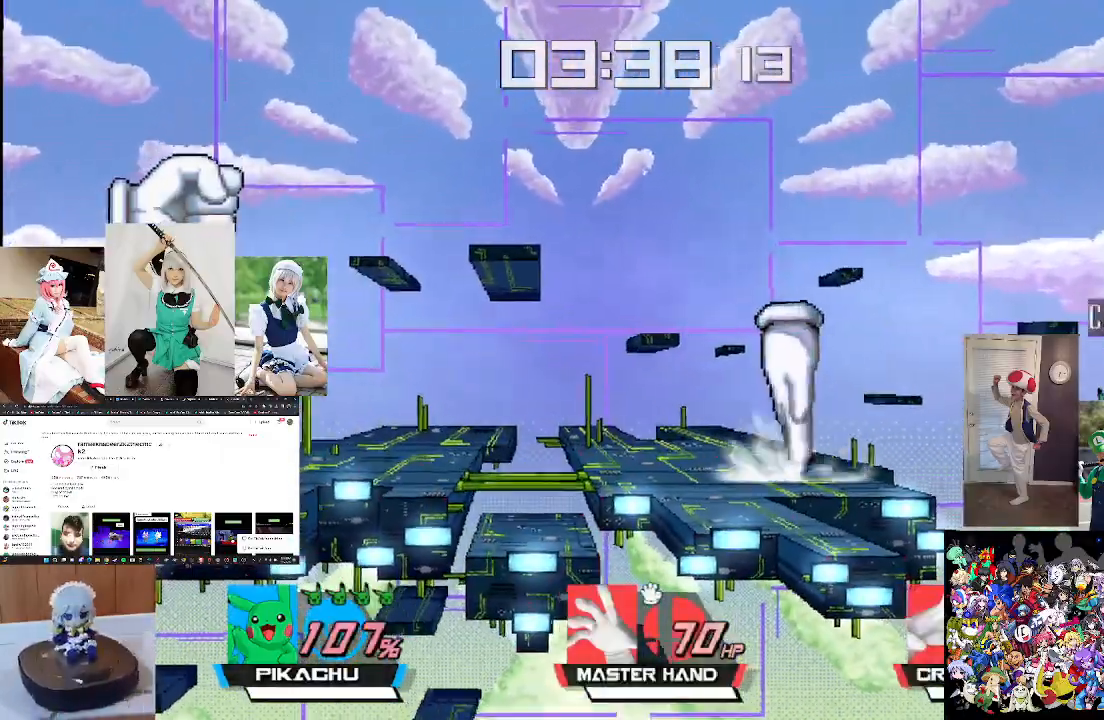
{"buttons": [], "left_stick": "up-left", "right_stick": "center", "events": [[33, "B", "up"], [67, "L1", "down"], [233, "X", "down"], [267, "L1", "up"], [467, "X", "up"]]}